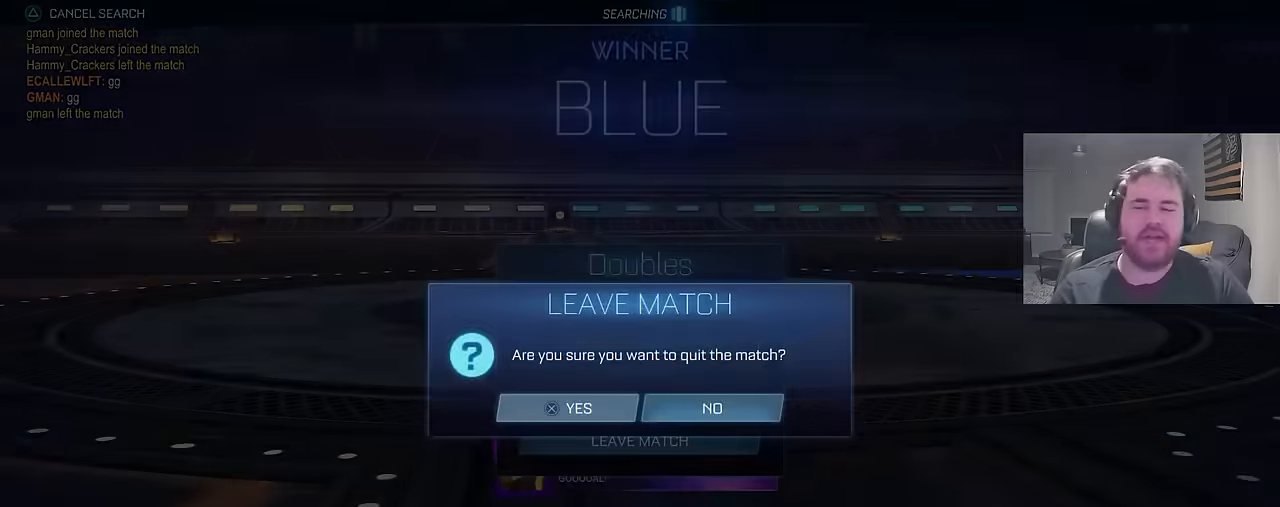
Gameplay with a controller (PlayStation layout); each line is a JSON object with the inputs held at the frame after it. "events" lists button and stick changes between this image and that frame as [ms after this image, input, new state], when the widget could be followed in between.
{"buttons": [], "left_stick": "center", "right_stick": "center", "events": []}
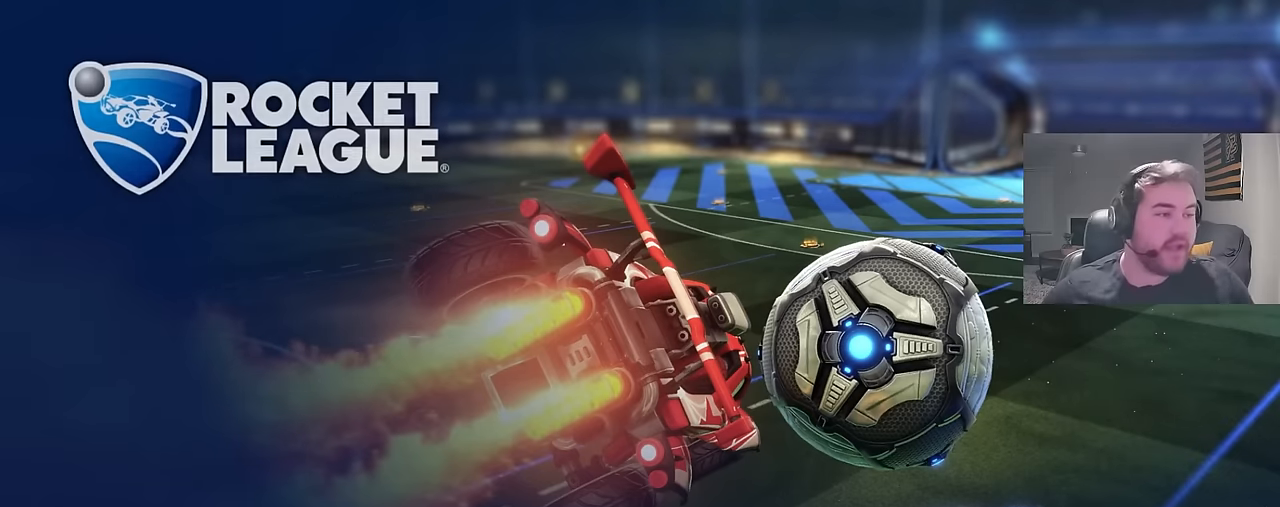
{"buttons": [], "left_stick": "center", "right_stick": "center", "events": []}
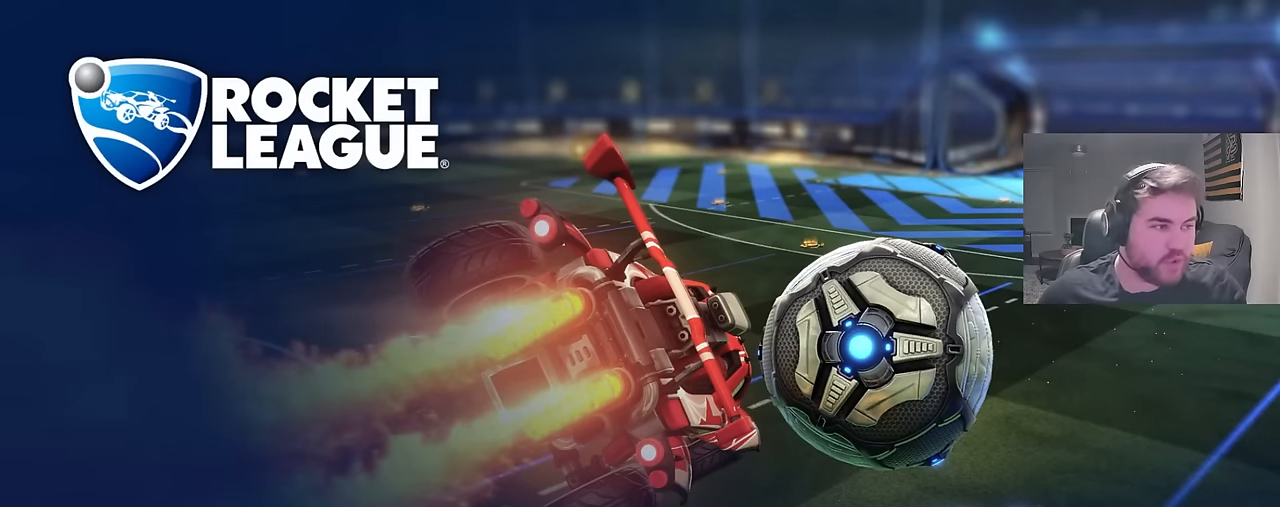
{"buttons": [], "left_stick": "center", "right_stick": "center", "events": []}
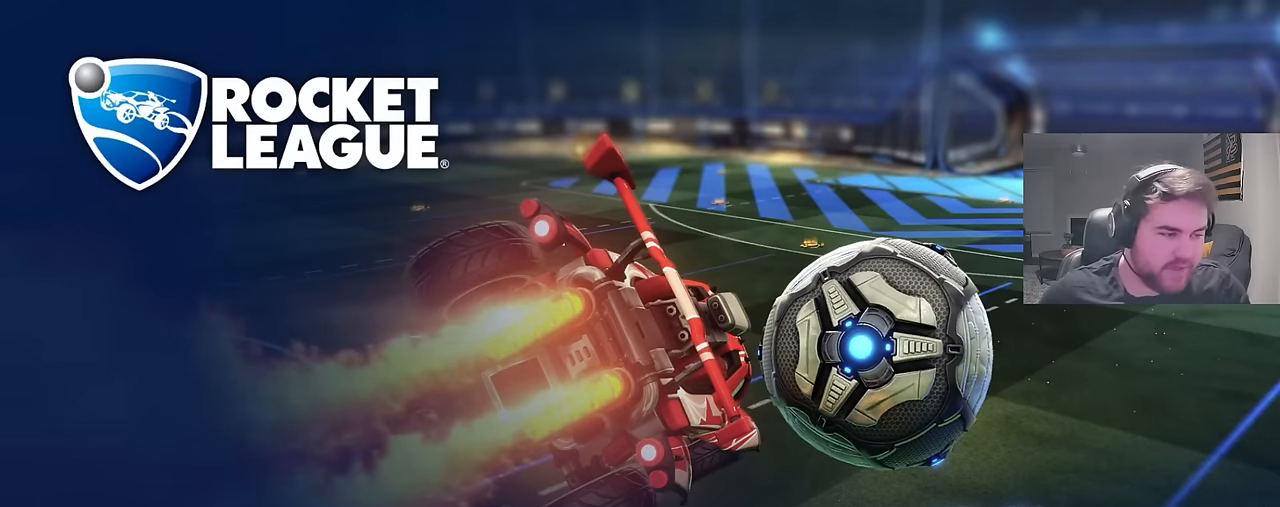
{"buttons": [], "left_stick": "center", "right_stick": "center", "events": []}
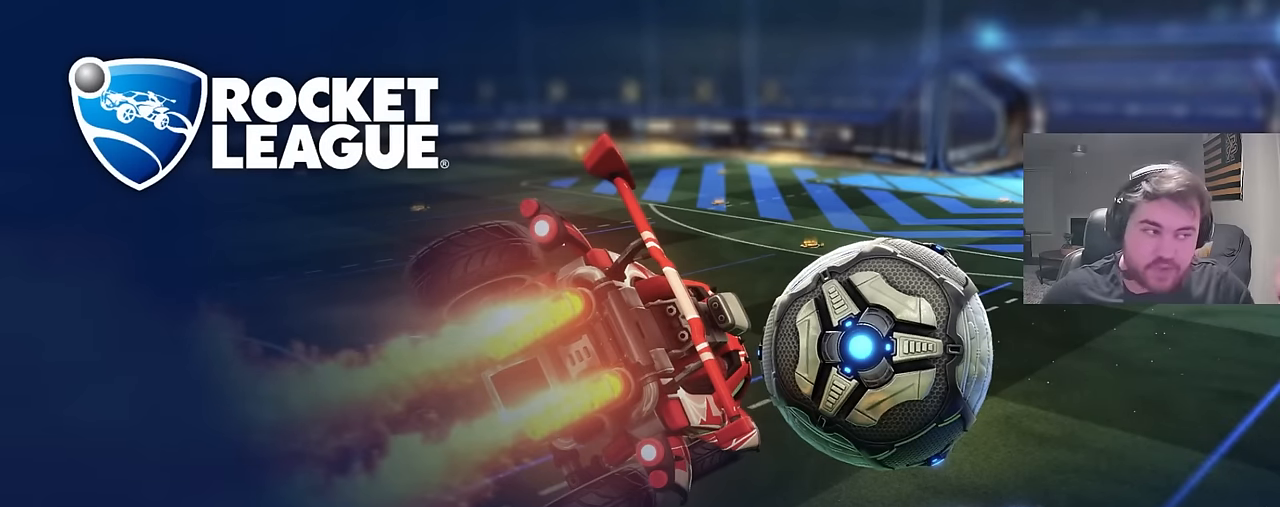
{"buttons": [], "left_stick": "center", "right_stick": "center", "events": []}
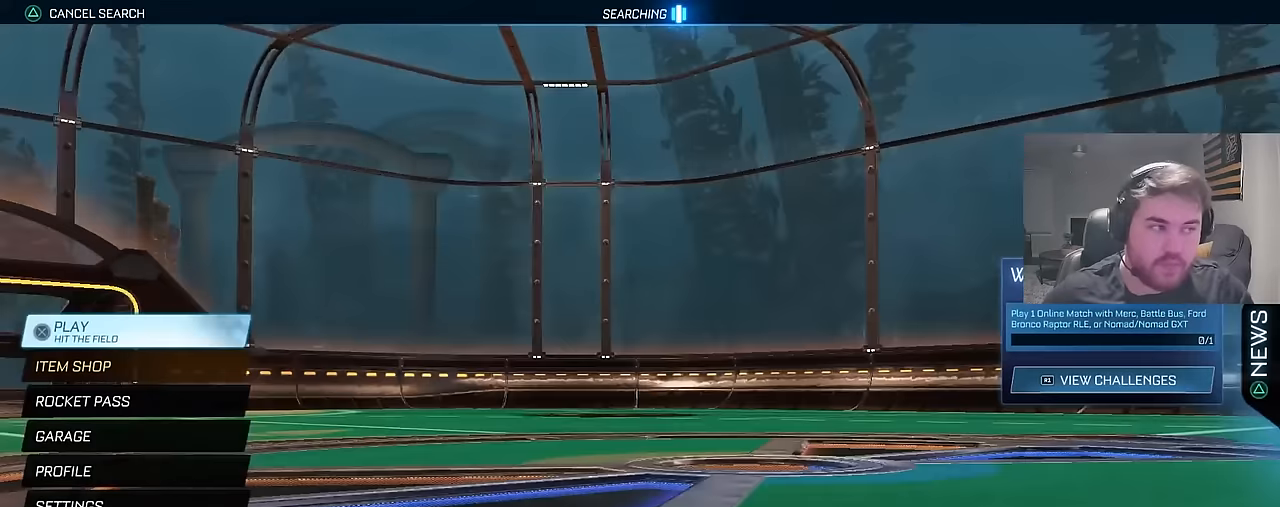
{"buttons": [], "left_stick": "center", "right_stick": "center", "events": []}
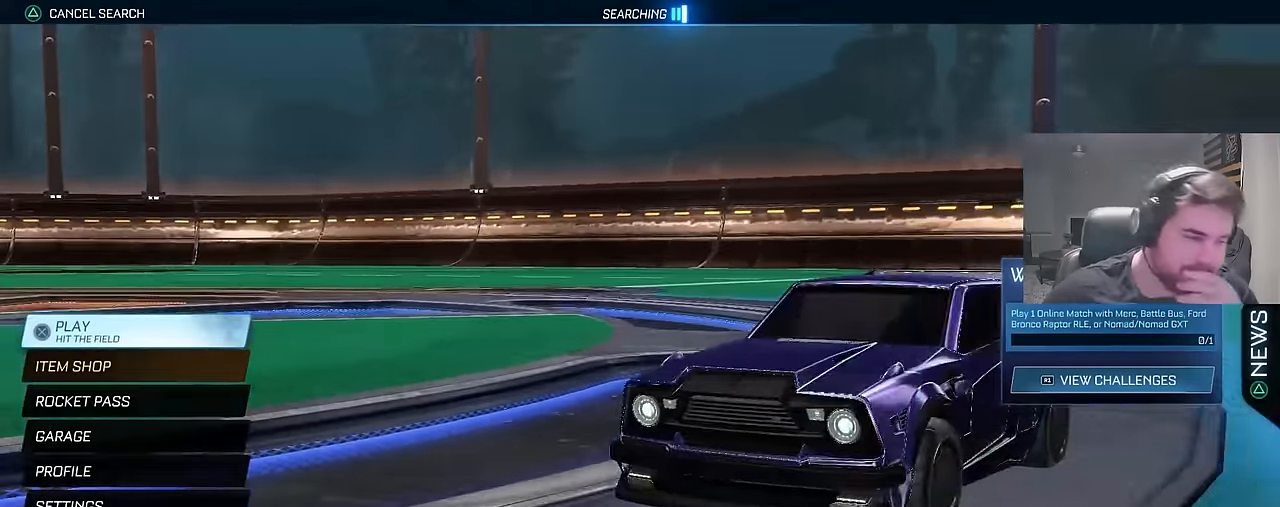
{"buttons": [], "left_stick": "center", "right_stick": "center", "events": []}
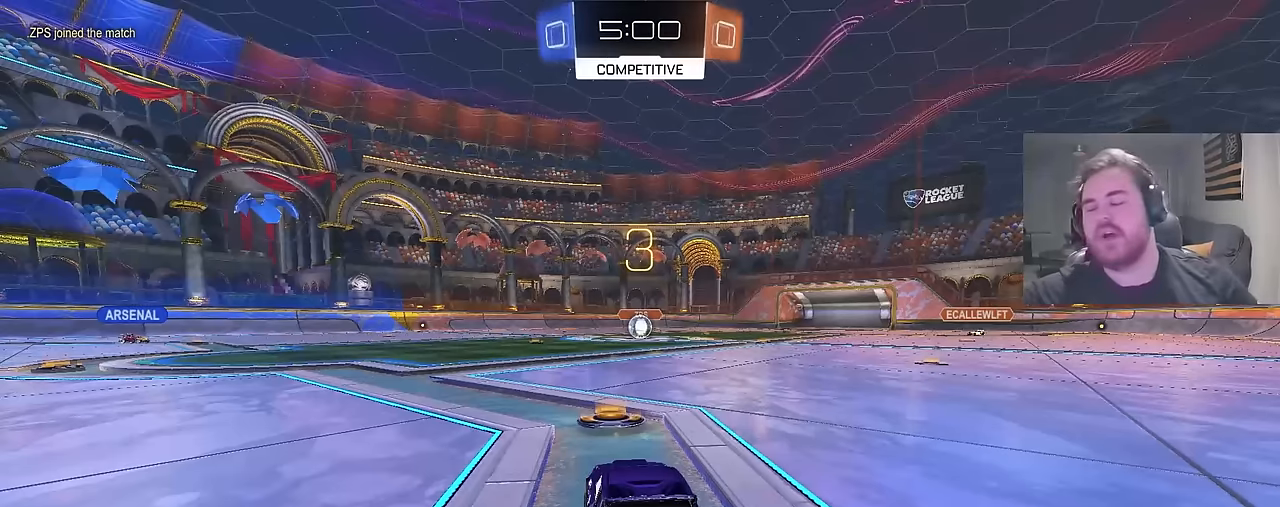
{"buttons": [], "left_stick": "center", "right_stick": "left", "events": [[450, "right_stick", "left"]]}
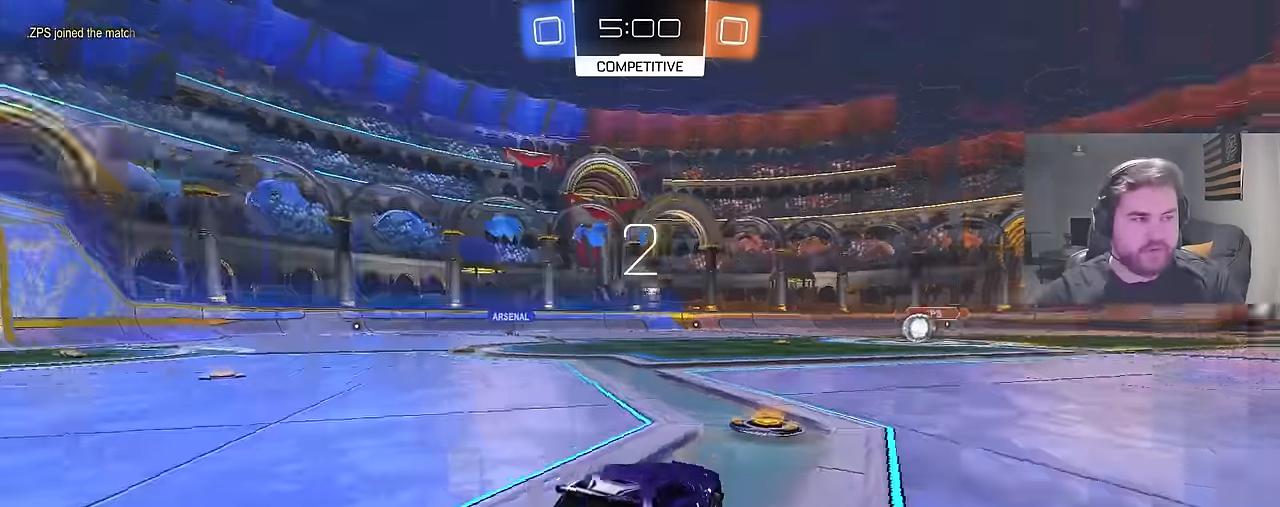
{"buttons": [], "left_stick": "left", "right_stick": "center", "events": [[100, "R2", "down"], [100, "right_stick", "center"], [150, "SQUARE", "down"], [283, "SQUARE", "up"], [383, "R2", "up"], [450, "left_stick", "left"]]}
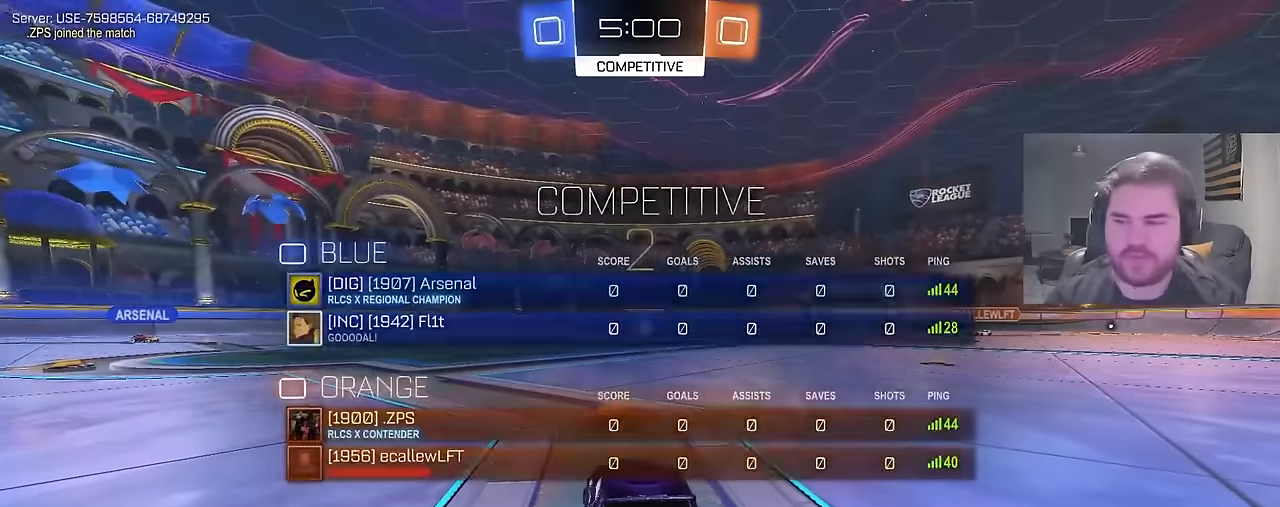
{"buttons": ["SQUARE", "R2"], "left_stick": "up-left", "right_stick": "center", "events": [[216, "left_stick", "center"], [250, "R2", "down"], [250, "SQUARE", "down"], [400, "left_stick", "up-left"]]}
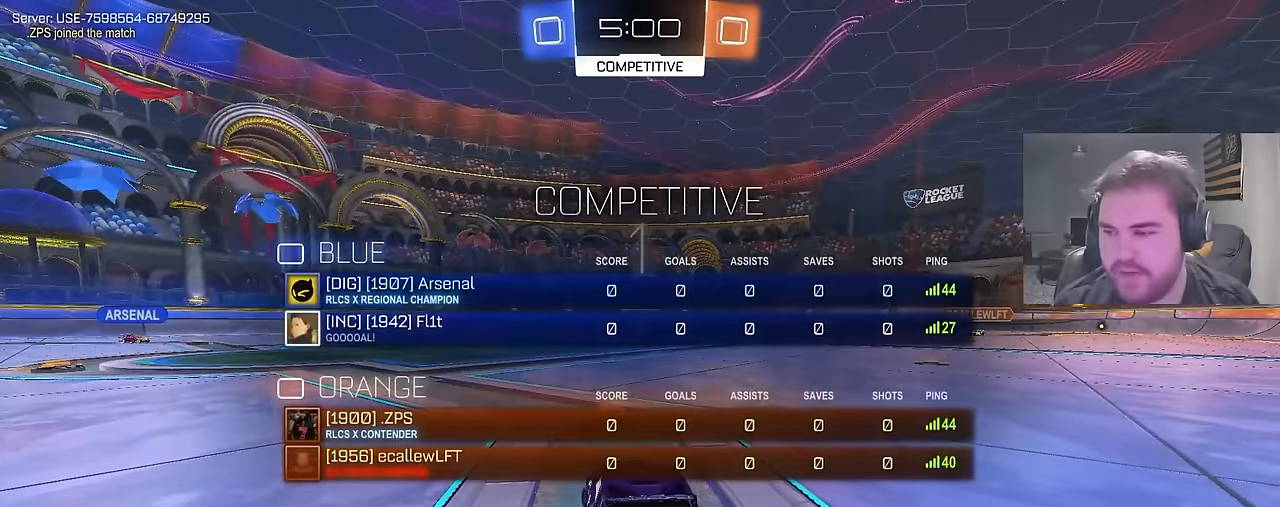
{"buttons": ["SQUARE", "R2"], "left_stick": "center", "right_stick": "center", "events": [[33, "left_stick", "center"], [150, "SQUARE", "up"], [166, "L3", "down"], [166, "SQUARE", "down"], [300, "L3", "up"]]}
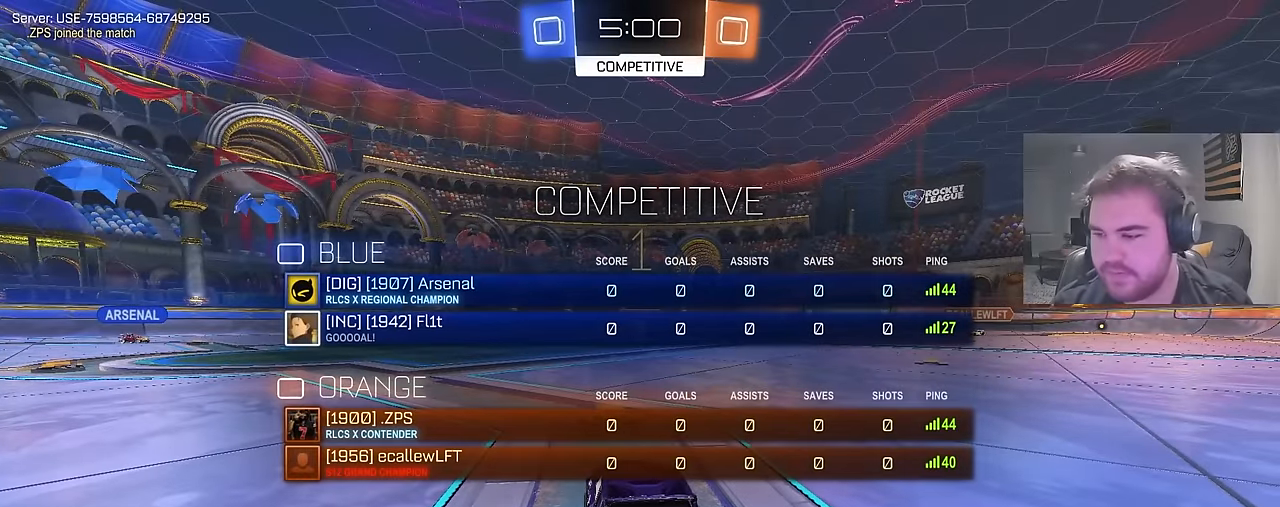
{"buttons": ["R2"], "left_stick": "up-left", "right_stick": "center", "events": [[300, "SQUARE", "up"], [433, "left_stick", "up-left"]]}
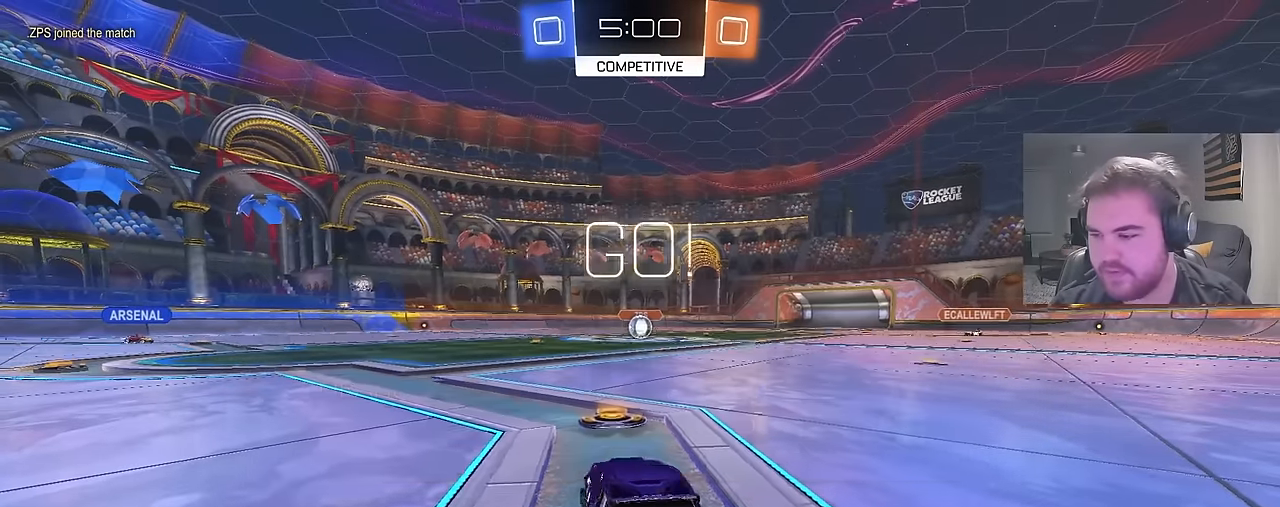
{"buttons": ["R2"], "left_stick": "up-right", "right_stick": "center", "events": [[116, "left_stick", "center"], [500, "left_stick", "up-right"]]}
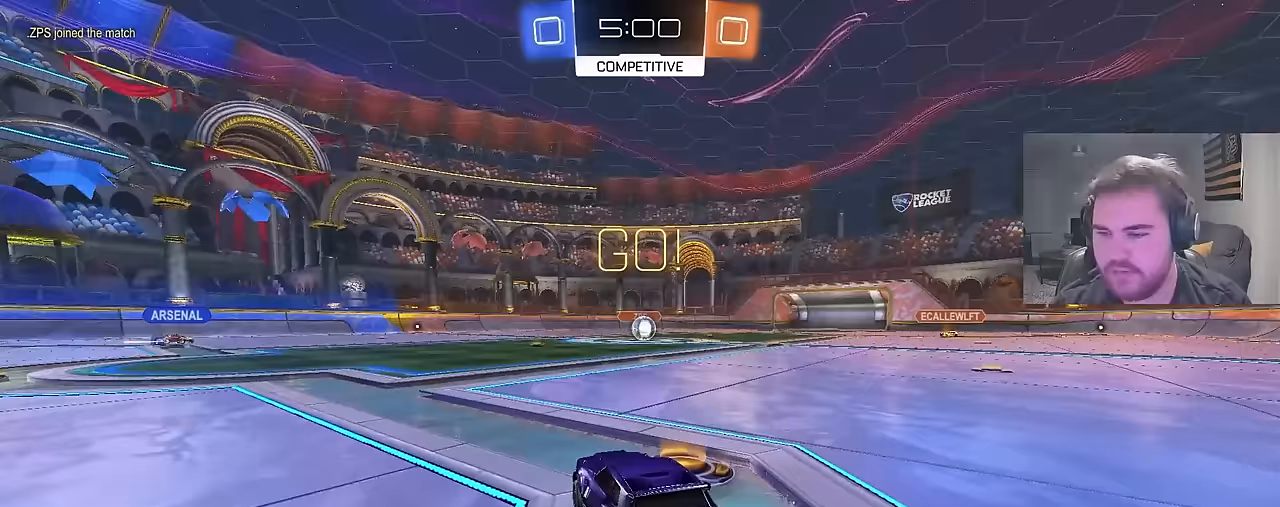
{"buttons": ["L1", "R2"], "left_stick": "down-left", "right_stick": "center", "events": [[117, "CROSS", "down"], [133, "left_stick", "up"], [183, "L1", "down"], [217, "CROSS", "up"], [233, "CIRCLE", "down"], [267, "CROSS", "down"], [317, "left_stick", "down"], [417, "CROSS", "up"], [467, "left_stick", "down-left"], [483, "CIRCLE", "up"]]}
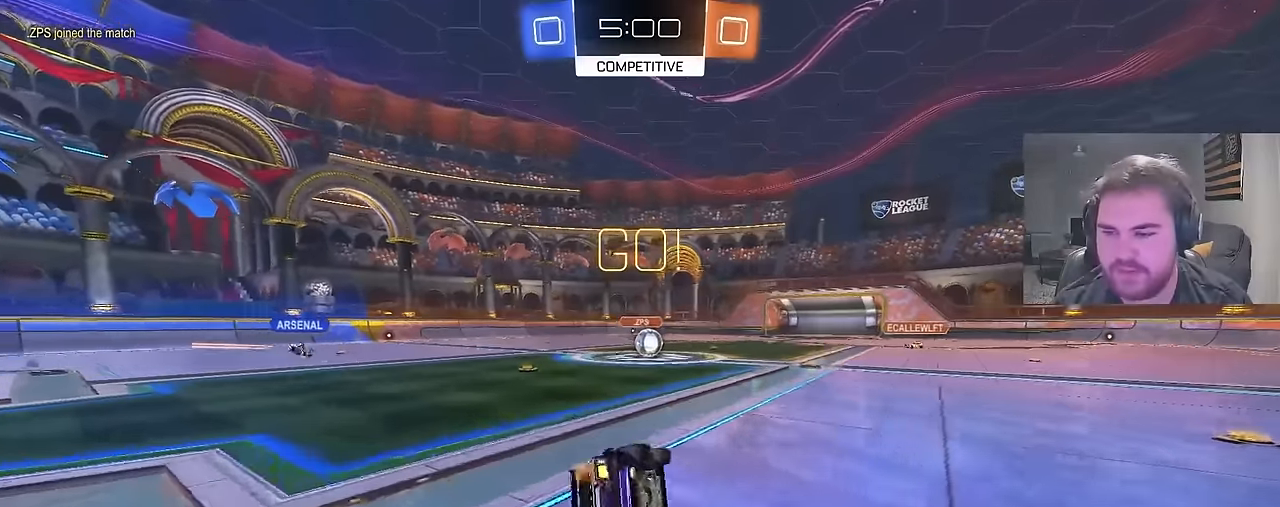
{"buttons": ["L1", "R2"], "left_stick": "down-left", "right_stick": "center", "events": [[333, "R1", "down"], [383, "R1", "up"]]}
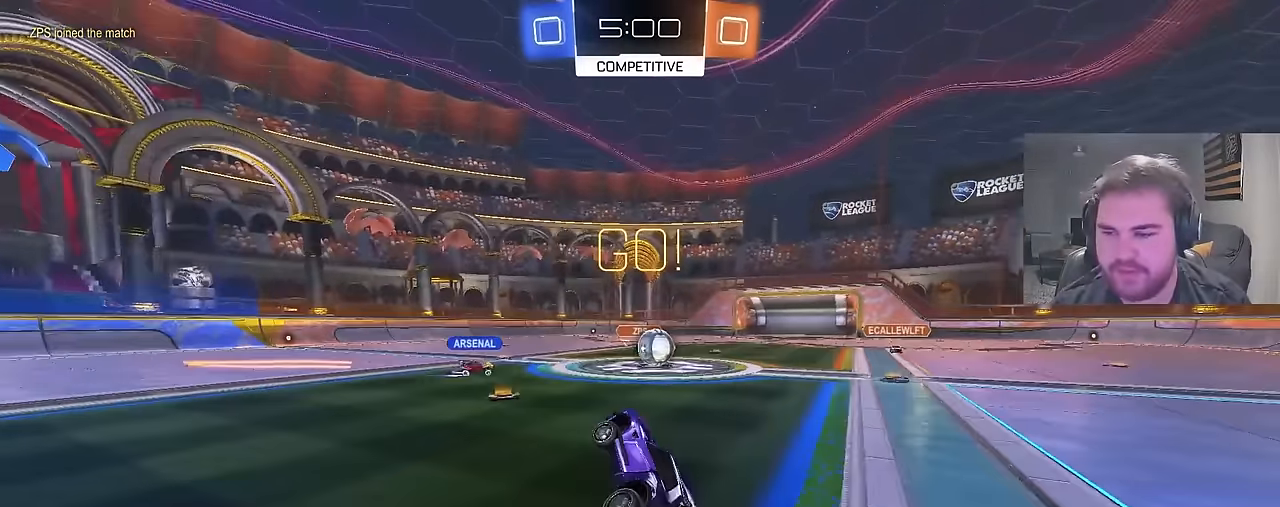
{"buttons": ["R2"], "left_stick": "up-right", "right_stick": "center", "events": [[17, "L1", "up"], [67, "left_stick", "center"], [250, "left_stick", "up-right"]]}
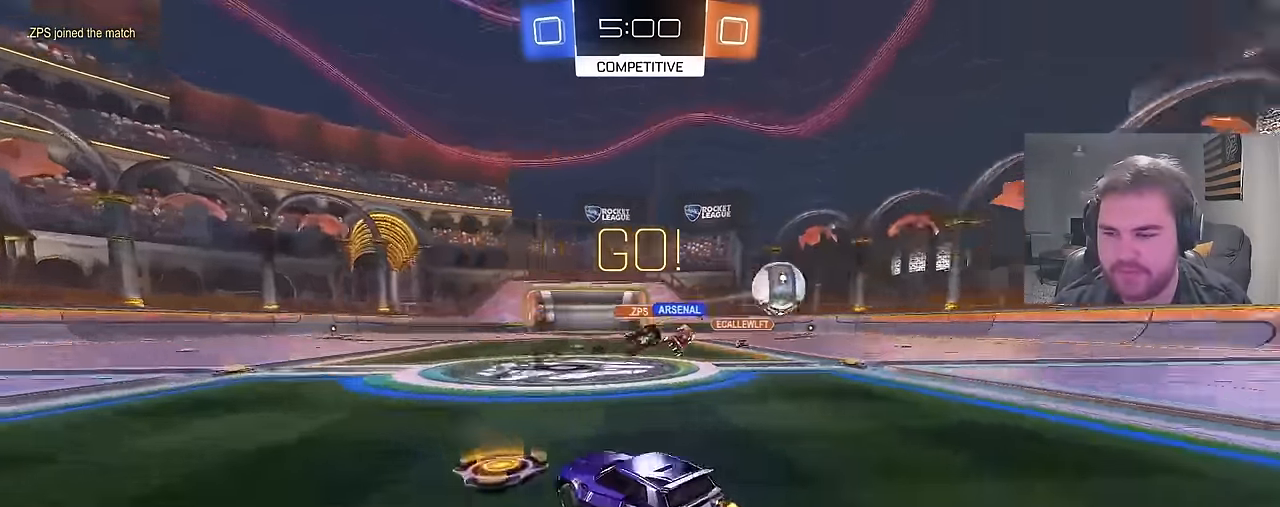
{"buttons": ["L1", "R2"], "left_stick": "up-right", "right_stick": "center", "events": [[17, "L1", "down"], [117, "L1", "up"], [483, "L1", "down"]]}
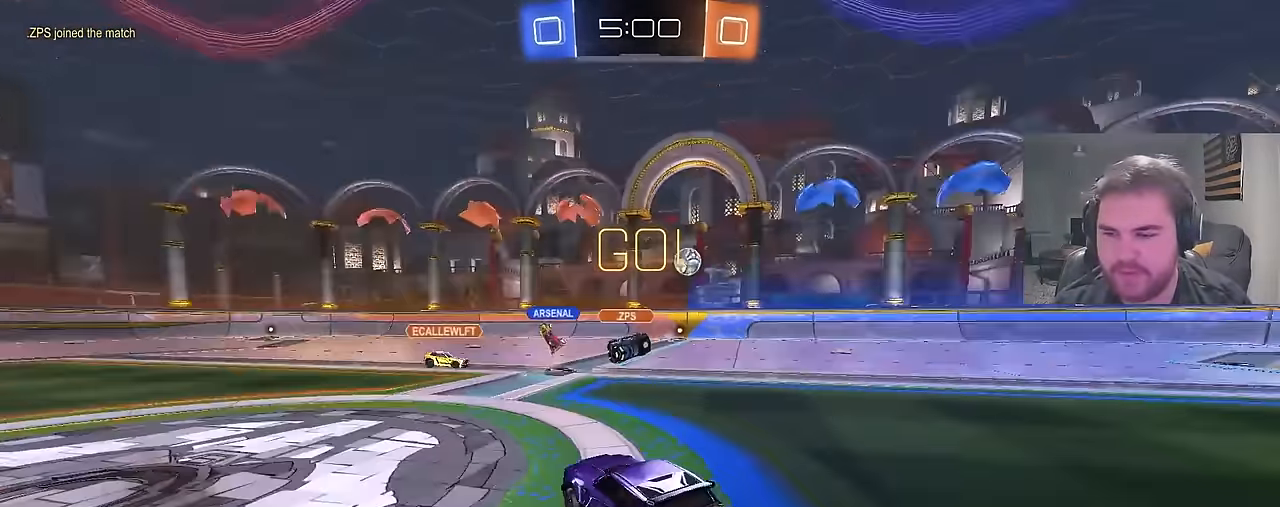
{"buttons": ["CROSS", "CIRCLE", "R2"], "left_stick": "down", "right_stick": "center", "events": [[50, "L1", "up"], [300, "CIRCLE", "down"], [367, "left_stick", "center"], [417, "CROSS", "down"], [417, "left_stick", "down"]]}
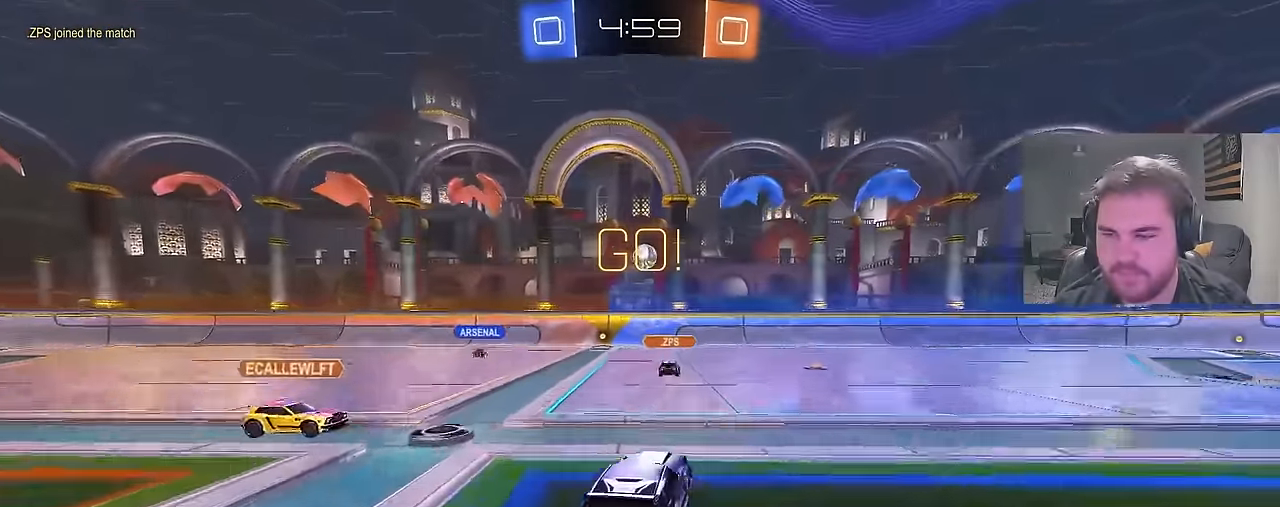
{"buttons": ["CIRCLE"], "left_stick": "down-right", "right_stick": "center", "events": [[83, "CROSS", "up"], [83, "left_stick", "center"], [117, "CROSS", "down"], [167, "left_stick", "down-right"], [183, "R2", "up"], [217, "R1", "down"], [267, "CROSS", "up"], [317, "left_stick", "left"], [467, "R1", "up"], [483, "left_stick", "down-right"]]}
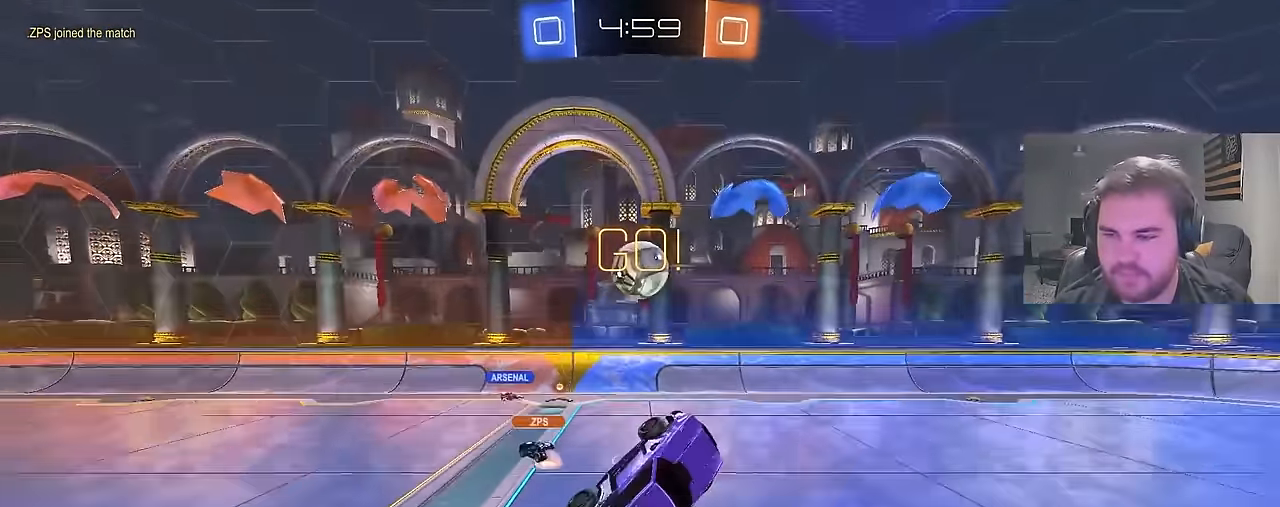
{"buttons": ["TRIANGLE", "R1"], "left_stick": "down-right", "right_stick": "center", "events": [[50, "CIRCLE", "up"], [50, "left_stick", "up-left"], [250, "left_stick", "down-right"], [350, "R1", "down"], [450, "TRIANGLE", "down"]]}
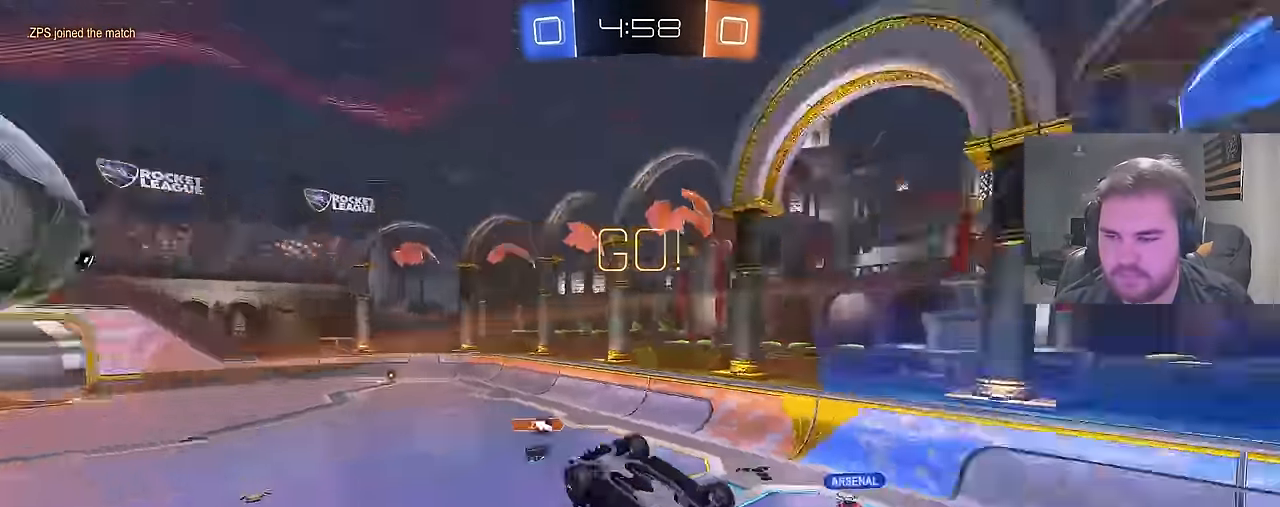
{"buttons": ["R1"], "left_stick": "center", "right_stick": "center", "events": [[50, "TRIANGLE", "up"], [150, "left_stick", "center"], [200, "left_stick", "up"], [283, "TRIANGLE", "down"], [400, "TRIANGLE", "up"], [467, "left_stick", "center"]]}
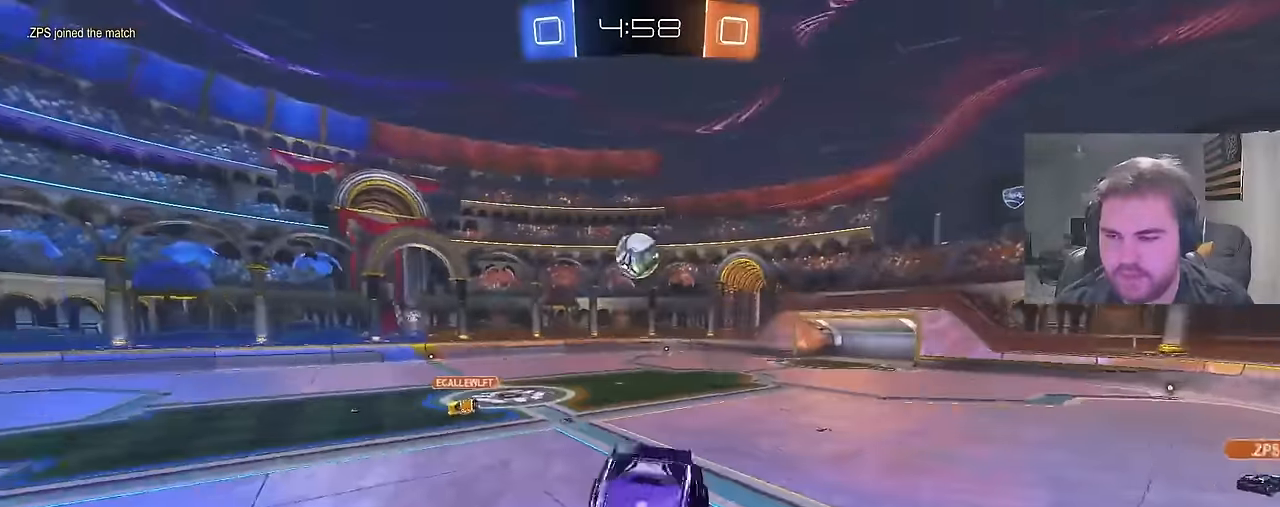
{"buttons": ["R2"], "left_stick": "down-left", "right_stick": "center", "events": [[50, "left_stick", "left"], [100, "R1", "up"], [217, "left_stick", "center"], [250, "R2", "down"], [400, "left_stick", "down-left"]]}
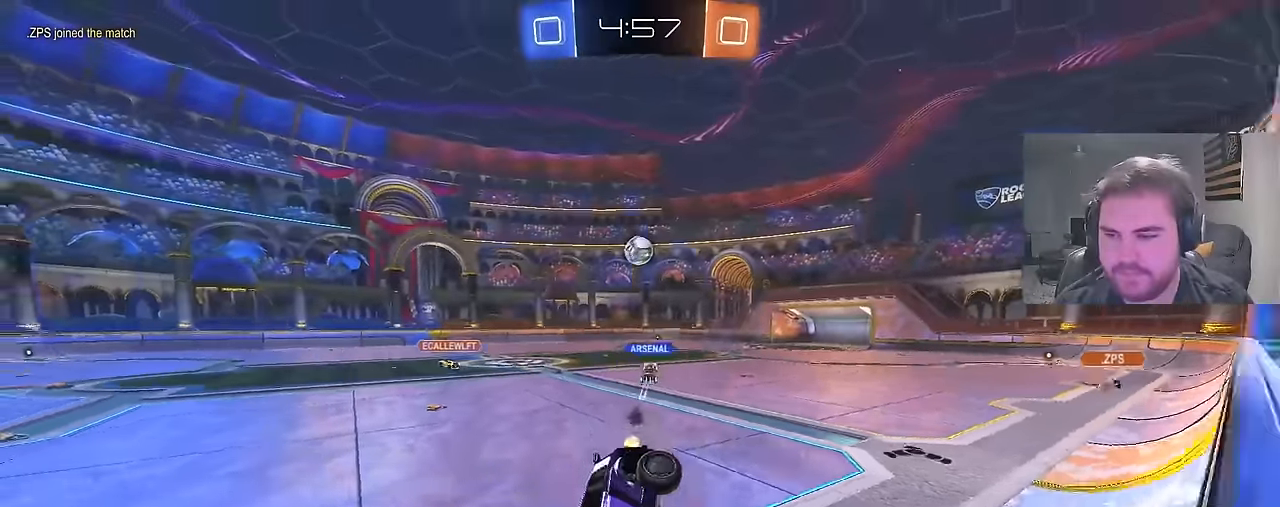
{"buttons": ["CIRCLE", "R2"], "left_stick": "center", "right_stick": "center", "events": [[67, "left_stick", "center"], [250, "left_stick", "right"], [333, "left_stick", "center"], [383, "CIRCLE", "down"]]}
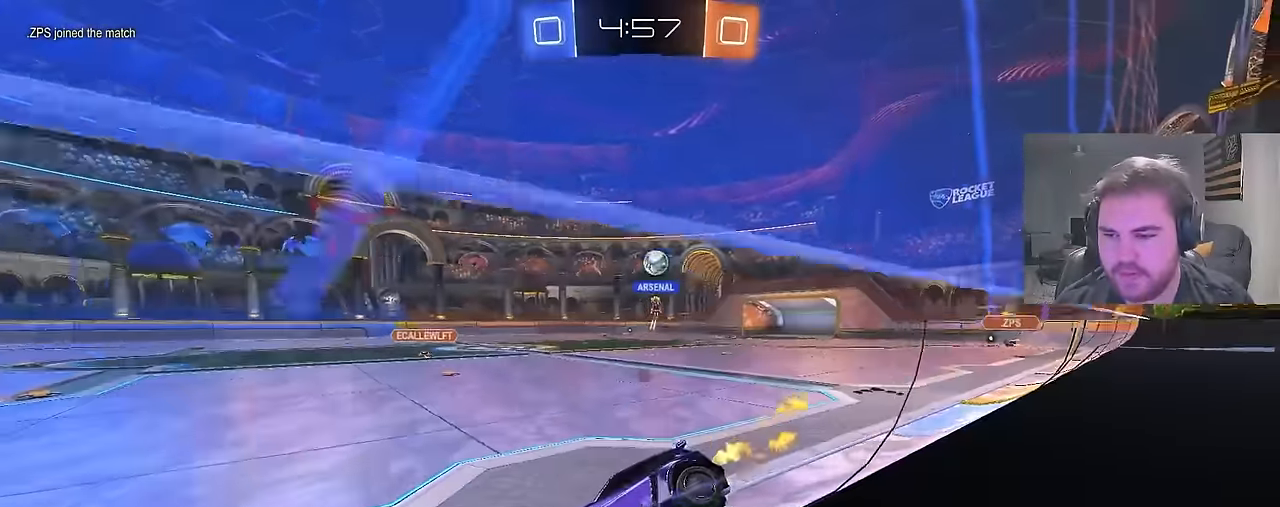
{"buttons": ["R2"], "left_stick": "center", "right_stick": "center", "events": [[117, "CIRCLE", "up"]]}
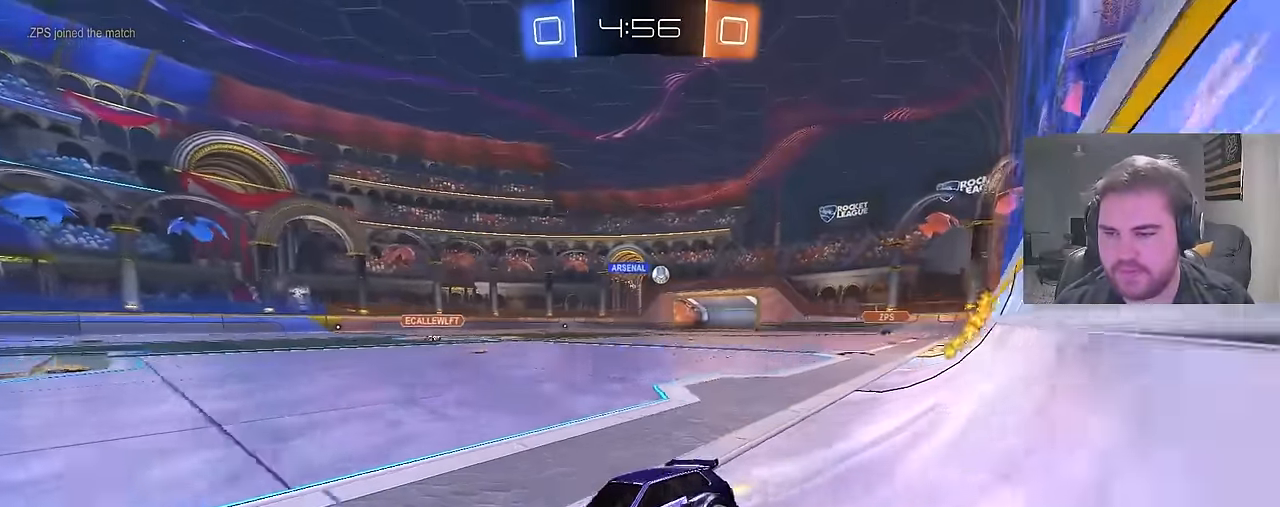
{"buttons": ["R2"], "left_stick": "right", "right_stick": "center", "events": [[383, "left_stick", "right"]]}
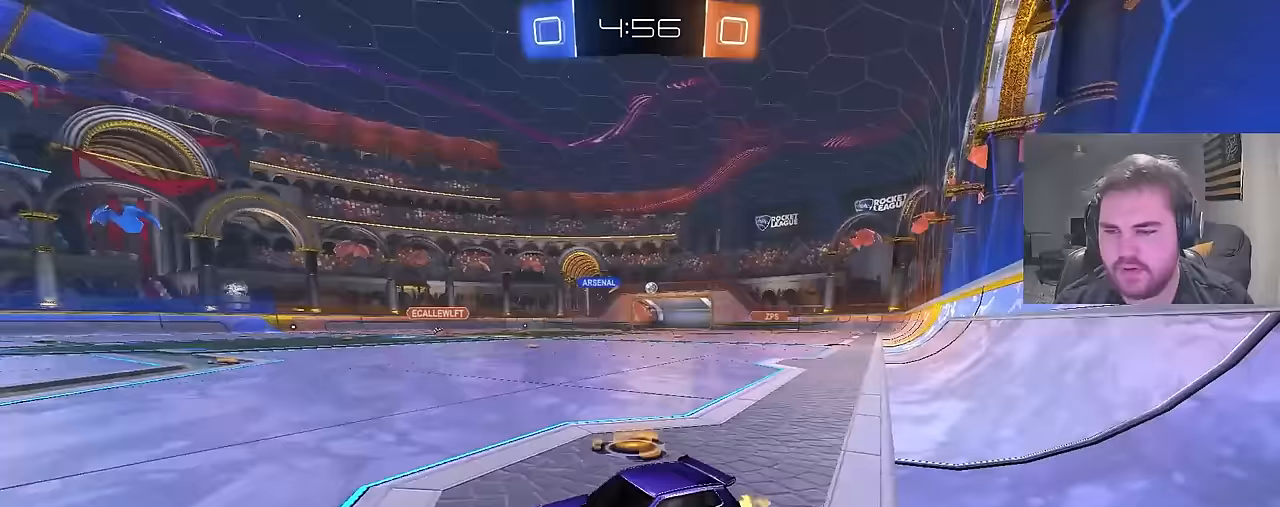
{"buttons": ["CIRCLE", "L1", "R2"], "left_stick": "left", "right_stick": "center", "events": [[83, "CROSS", "down"], [133, "L1", "down"], [133, "left_stick", "up"], [167, "CROSS", "up"], [183, "CROSS", "down"], [217, "left_stick", "left"], [283, "left_stick", "down-left"], [383, "CROSS", "up"], [467, "CIRCLE", "down"], [483, "left_stick", "left"]]}